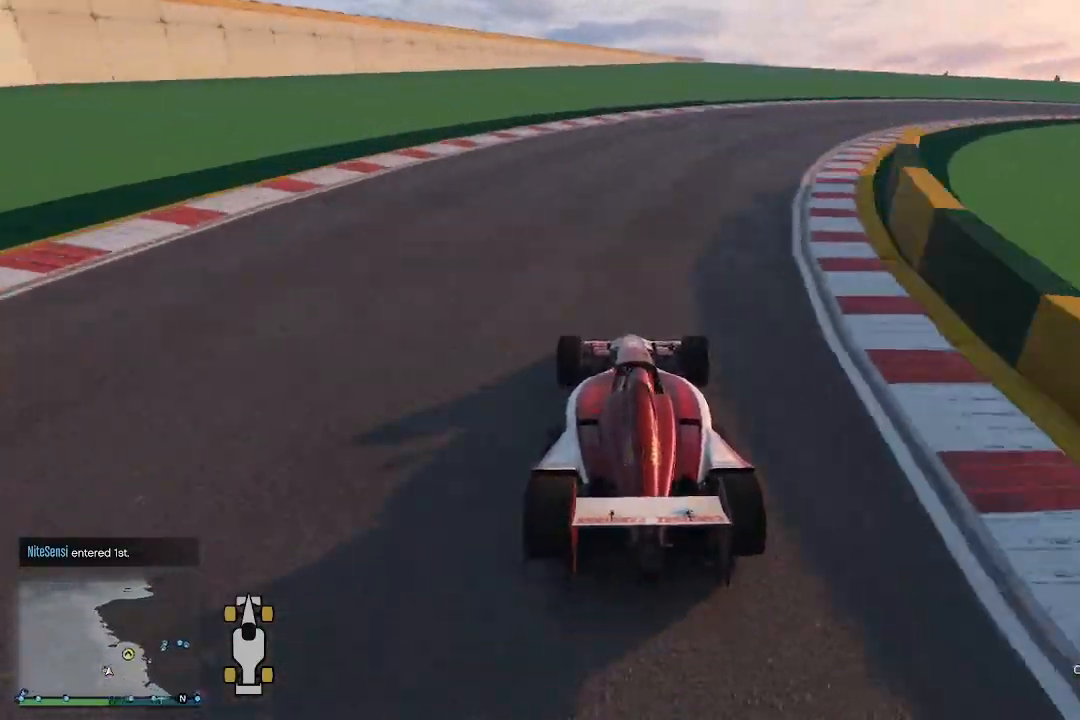
Gameplay with a controller (Xbox layout); each line is a JSON object with the inputs held at the frame after it. "events" lists button and stick changes between this image and that frame as [ms after this image, input, new state], when the widget could be followed in between.
{"buttons": ["R2"], "left_stick": "up-right", "right_stick": "down-right", "events": [[33, "left_stick", "up-right"]]}
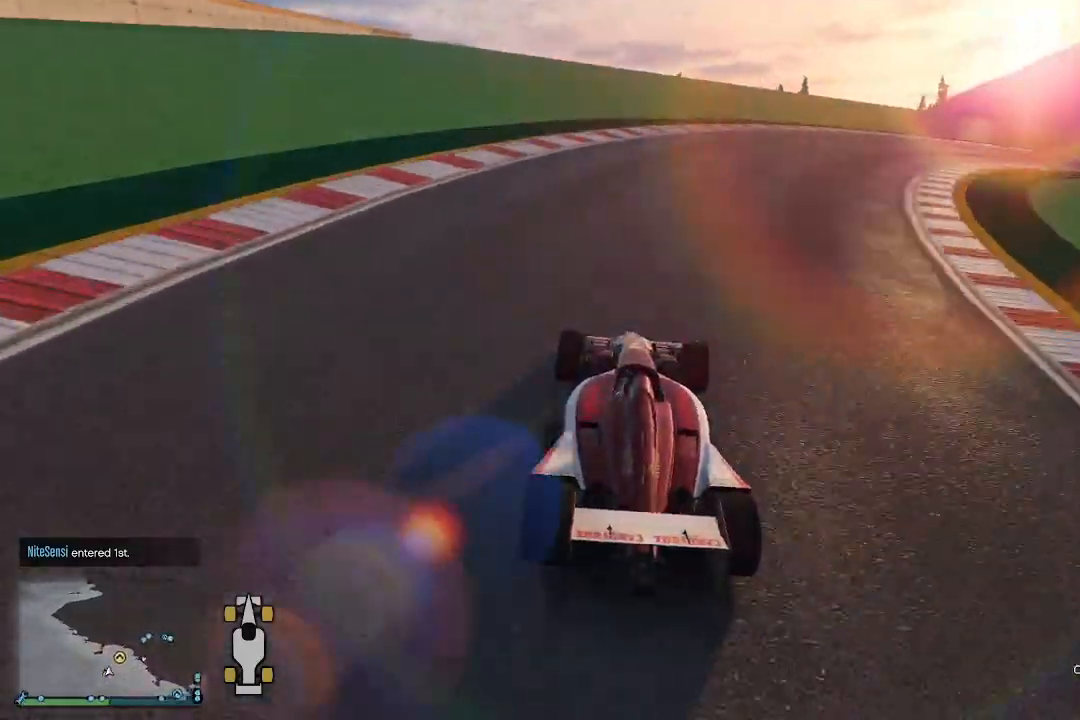
{"buttons": ["R2"], "left_stick": "up-right", "right_stick": "down-right", "events": [[233, "R2", "up"], [500, "R2", "down"]]}
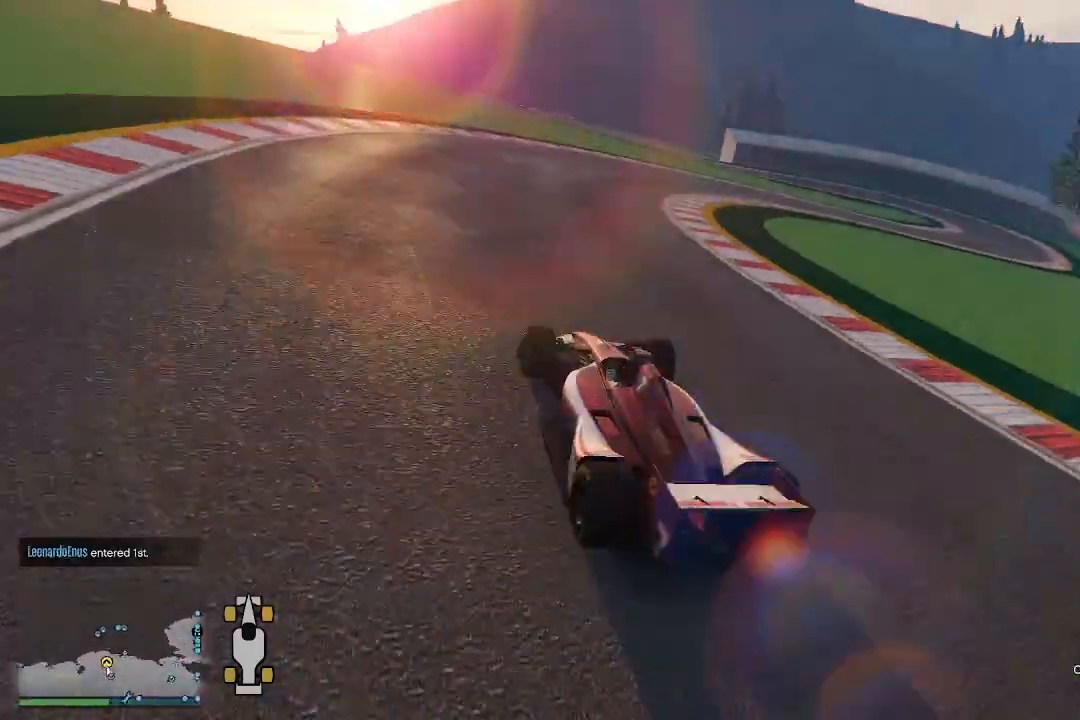
{"buttons": ["R2"], "left_stick": "up-right", "right_stick": "down-right", "events": []}
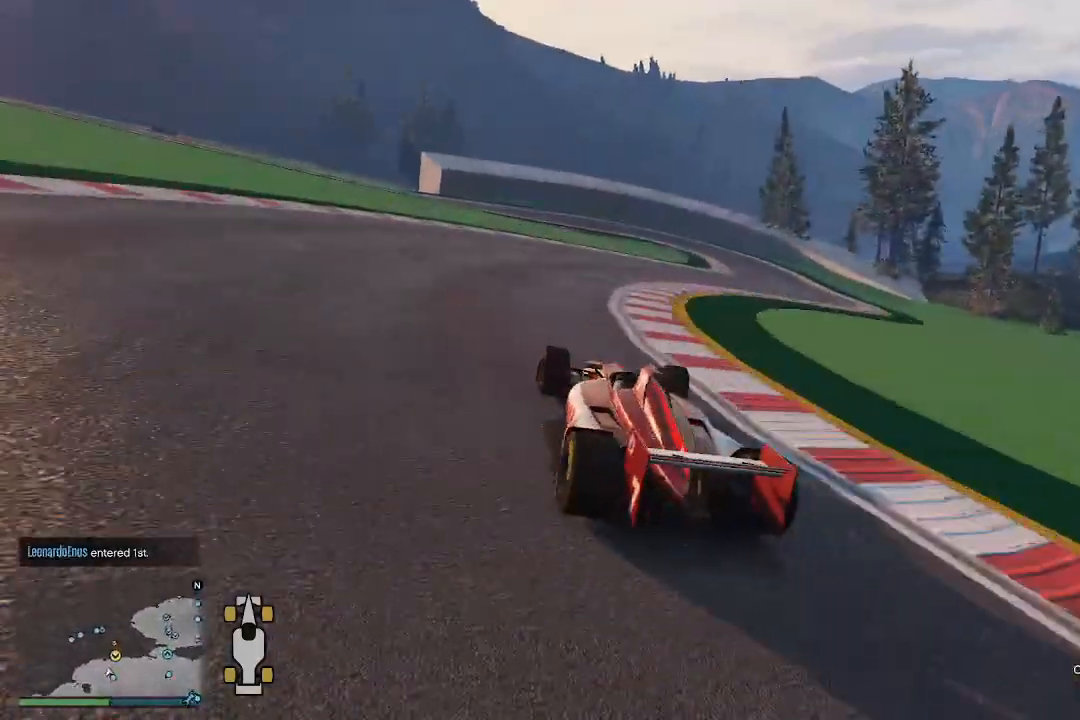
{"buttons": ["R2"], "left_stick": "up-right", "right_stick": "down-right", "events": []}
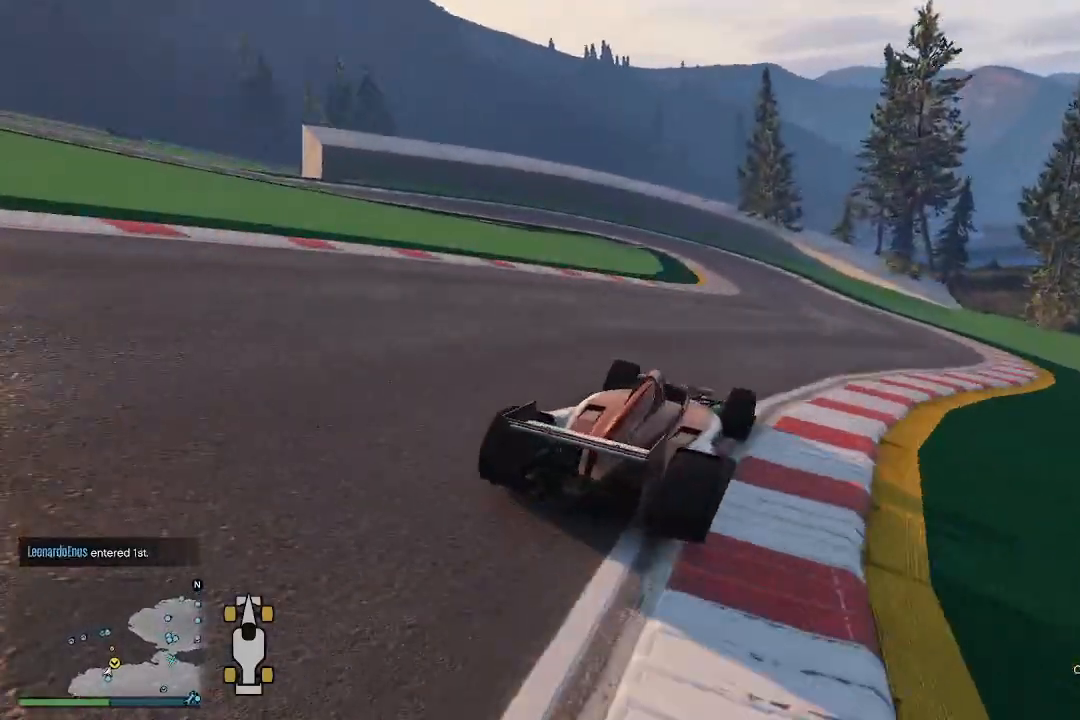
{"buttons": ["R2"], "left_stick": "down-left", "right_stick": "left", "events": [[100, "right_stick", "down"], [200, "left_stick", "center"], [367, "left_stick", "left"], [433, "left_stick", "down-left"], [433, "right_stick", "center"], [500, "right_stick", "left"]]}
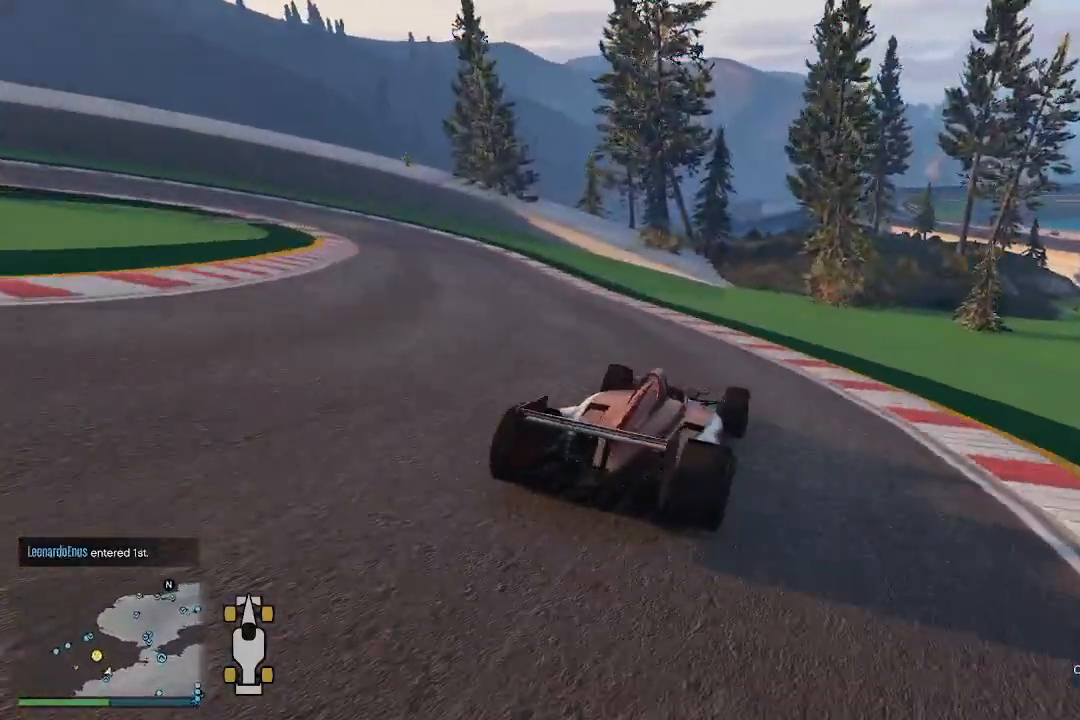
{"buttons": [], "left_stick": "down-left", "right_stick": "left", "events": [[67, "L2", "down"], [67, "R2", "up"], [367, "L2", "up"]]}
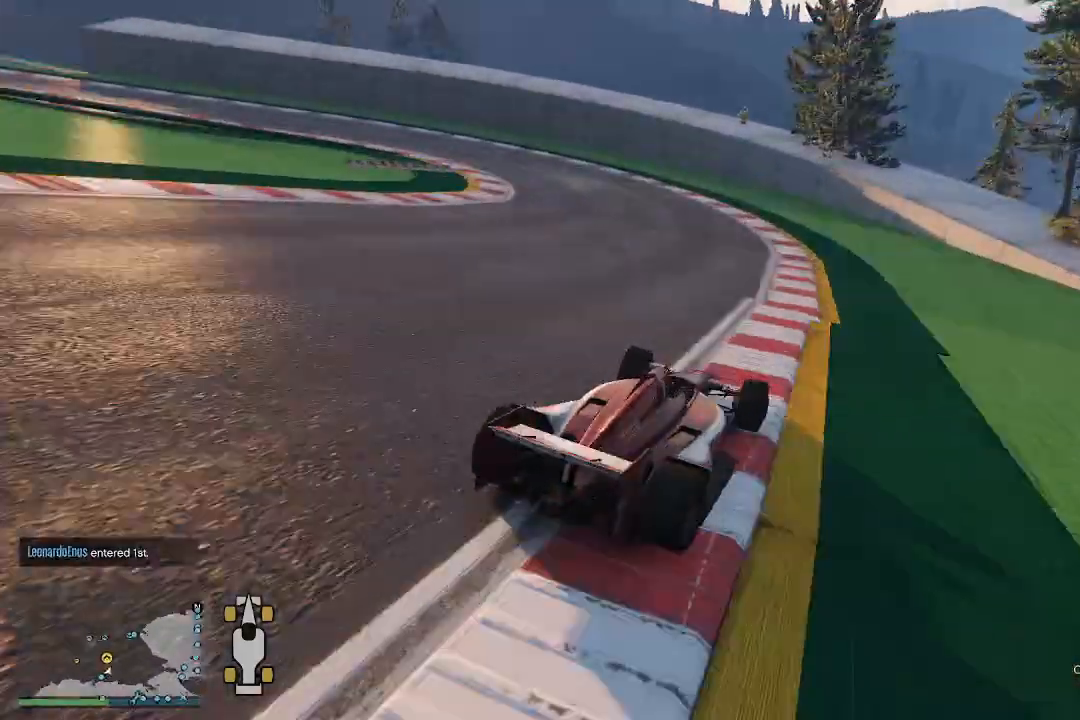
{"buttons": [], "left_stick": "down-left", "right_stick": "left", "events": []}
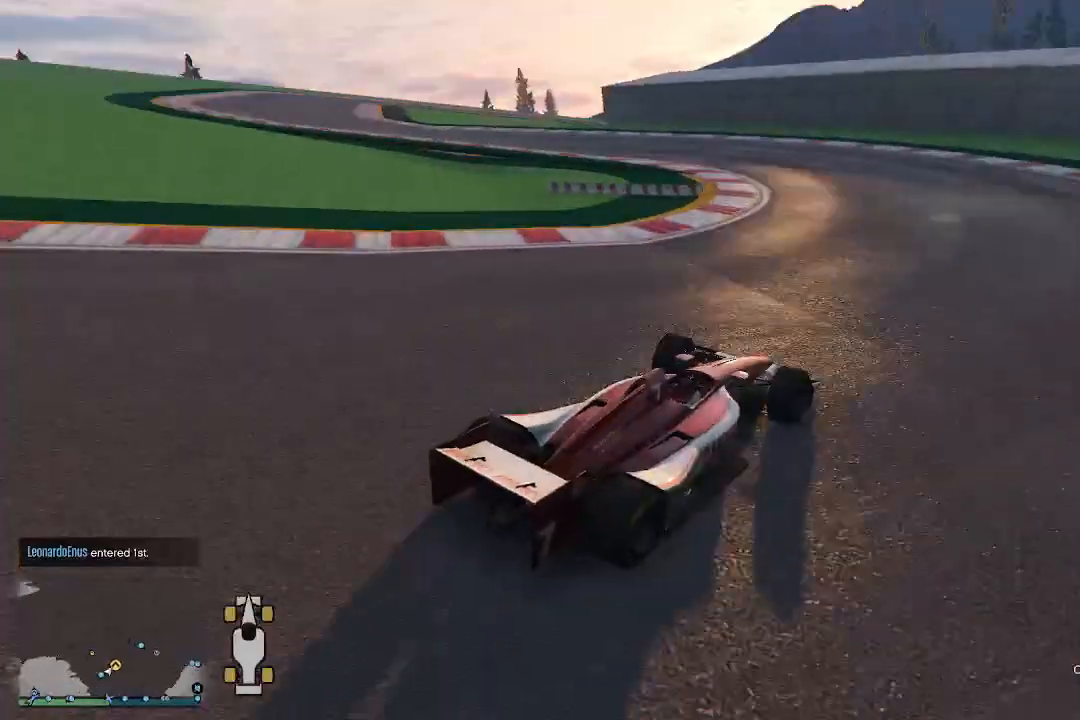
{"buttons": ["R2"], "left_stick": "down-left", "right_stick": "left", "events": [[67, "R2", "down"]]}
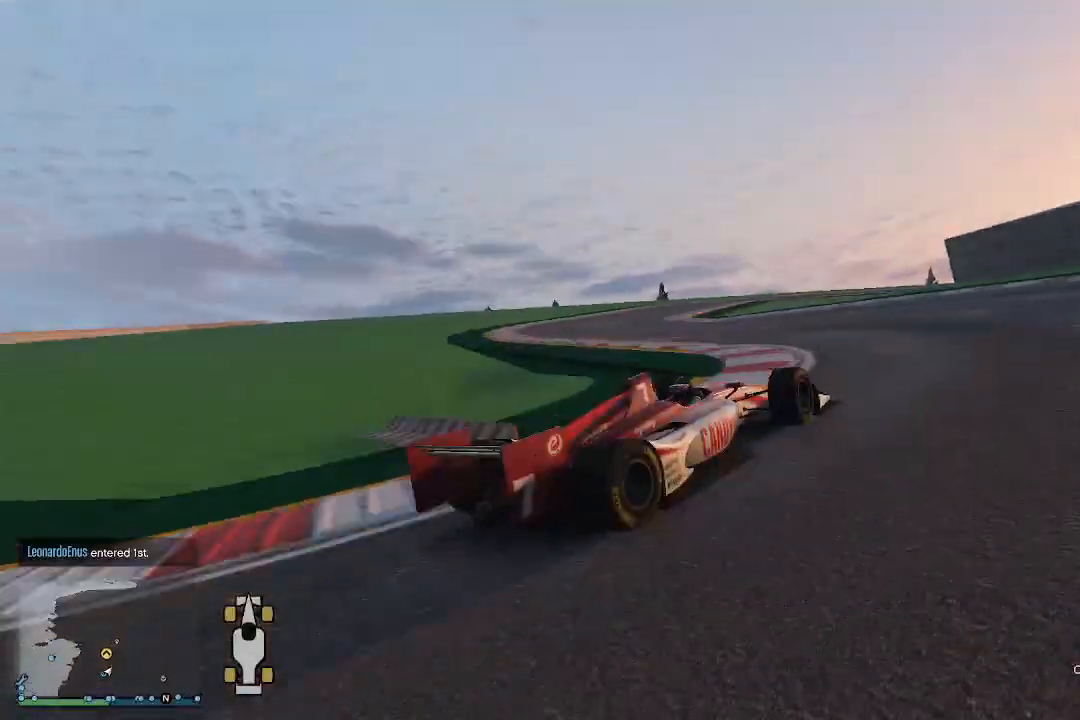
{"buttons": ["R2"], "left_stick": "left", "right_stick": "left", "events": [[67, "left_stick", "left"]]}
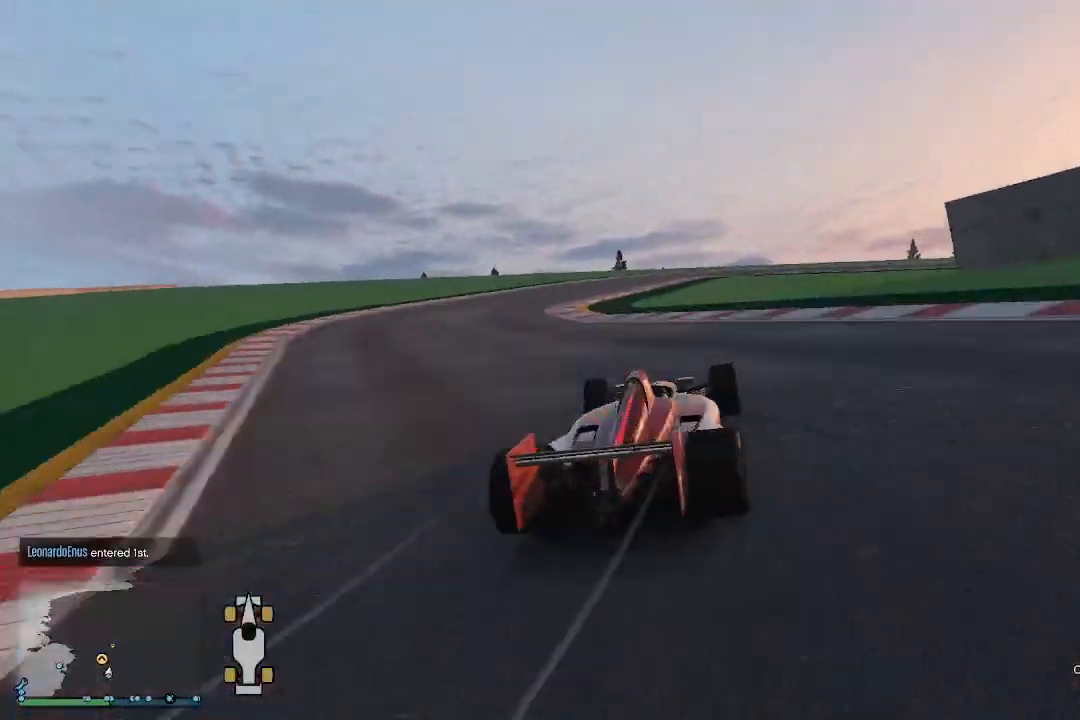
{"buttons": ["R2"], "left_stick": "right", "right_stick": "left", "events": [[333, "left_stick", "center"], [500, "left_stick", "right"]]}
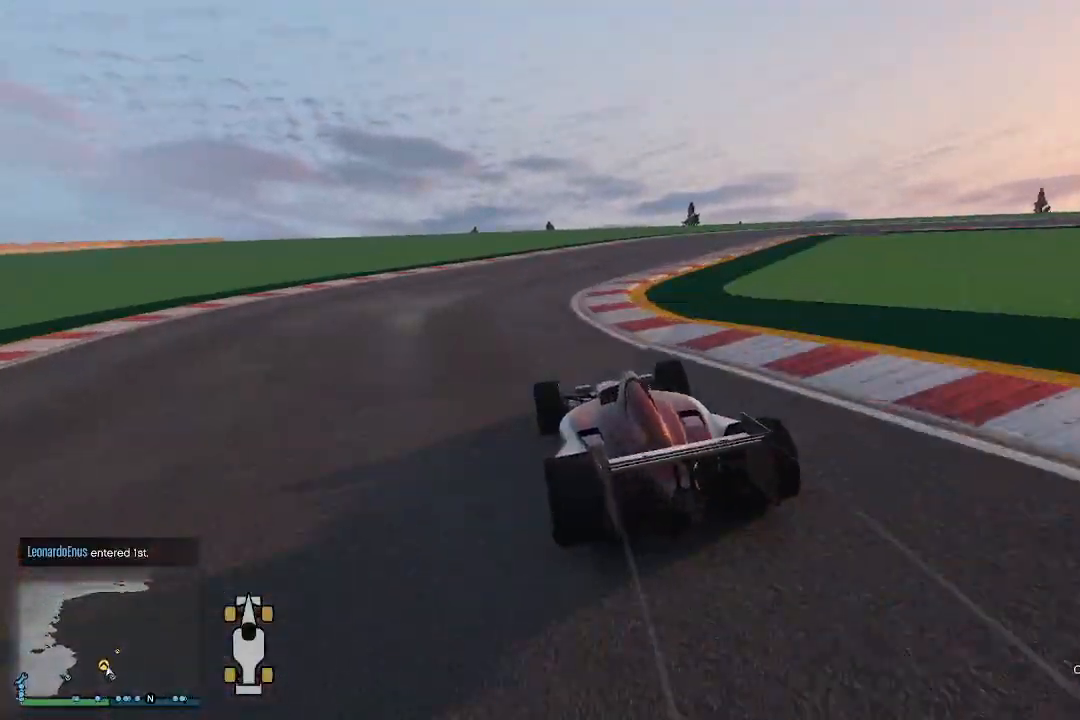
{"buttons": ["R2"], "left_stick": "up-right", "right_stick": "down-right", "events": [[33, "R3", "down"], [33, "right_stick", "right"], [167, "left_stick", "center"], [233, "R3", "up"], [333, "left_stick", "up-right"], [333, "right_stick", "down-right"]]}
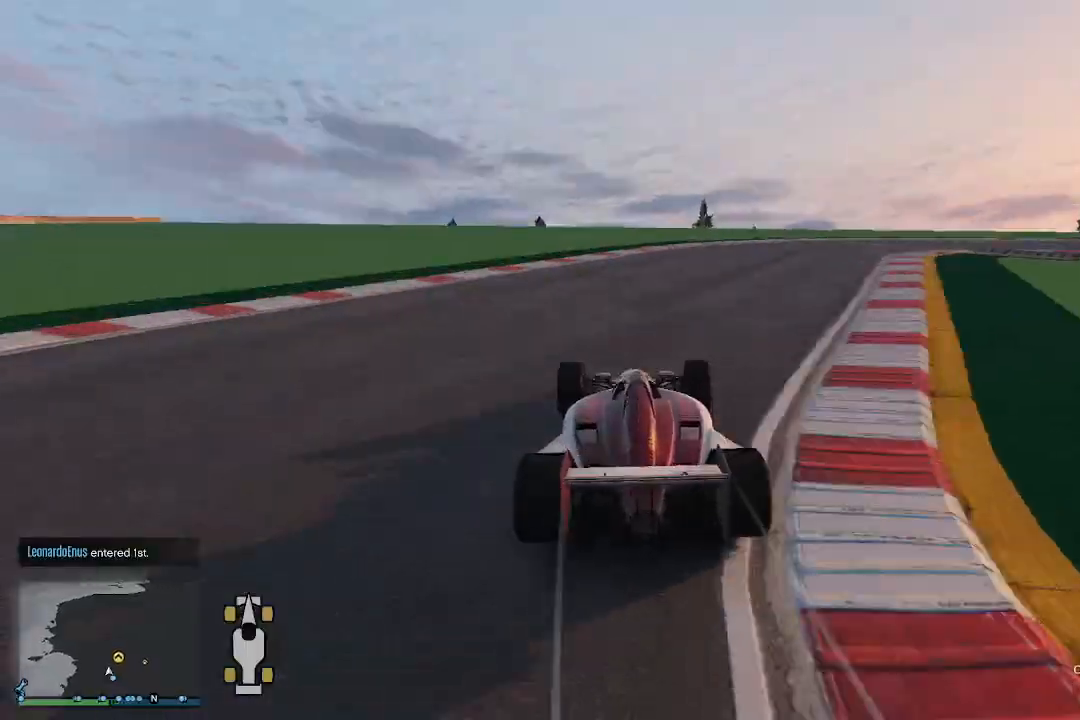
{"buttons": ["R2"], "left_stick": "up-right", "right_stick": "down-right", "events": []}
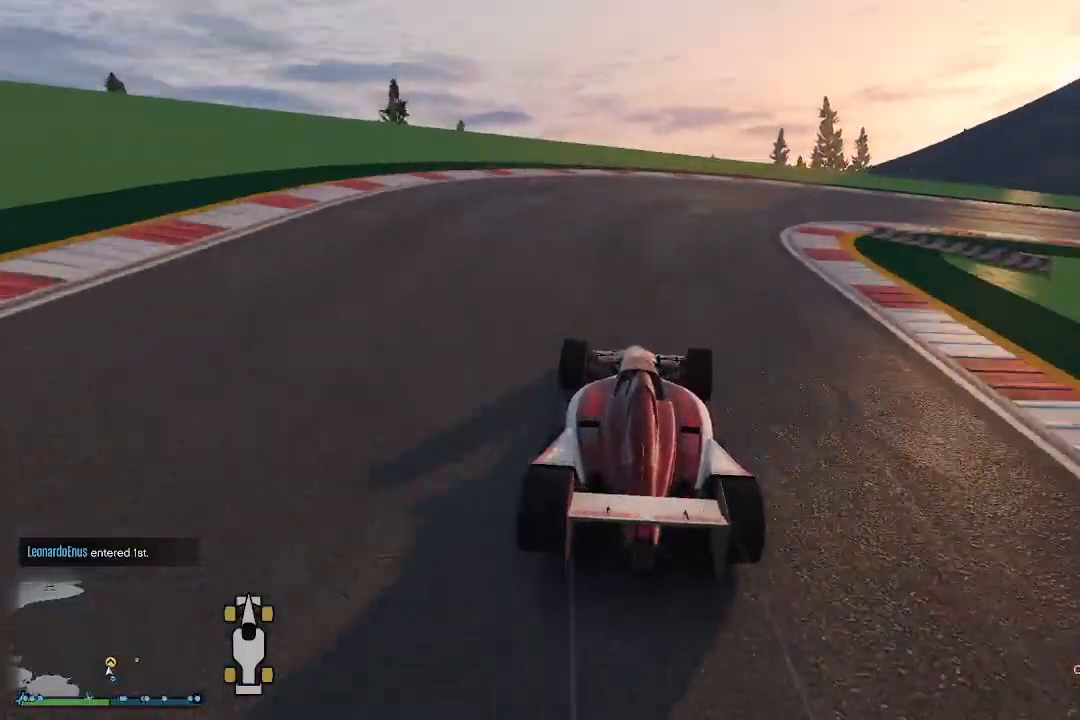
{"buttons": ["R2"], "left_stick": "up-right", "right_stick": "down-right", "events": []}
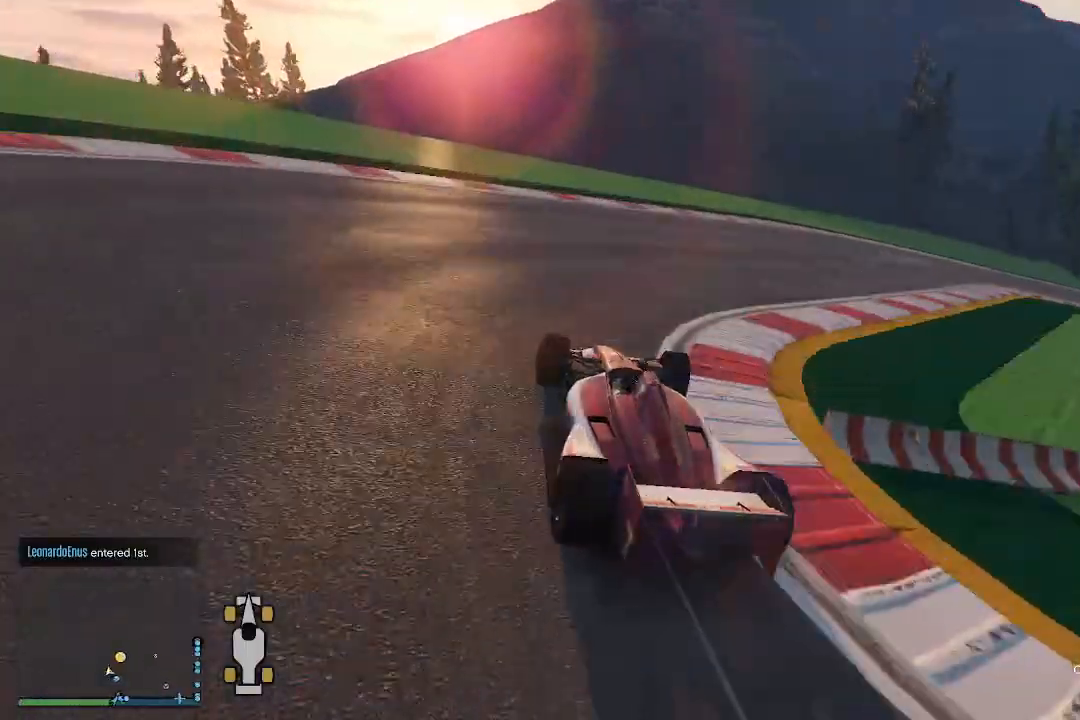
{"buttons": ["R2"], "left_stick": "up-right", "right_stick": "down-right", "events": []}
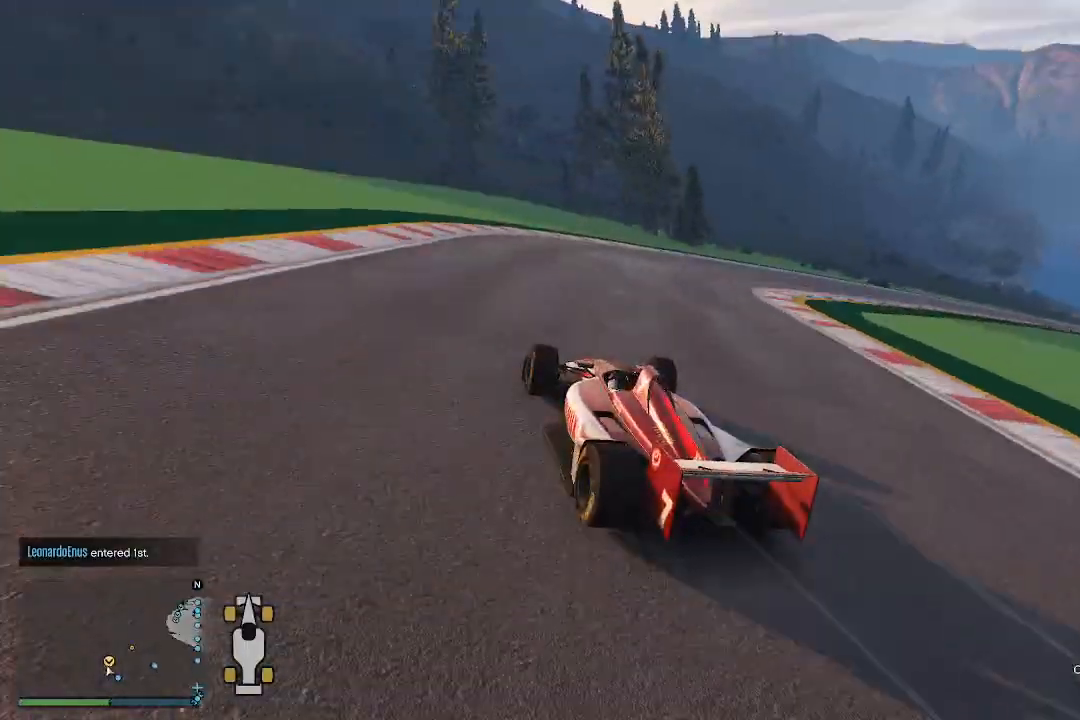
{"buttons": ["R2"], "left_stick": "up-right", "right_stick": "down-right", "events": []}
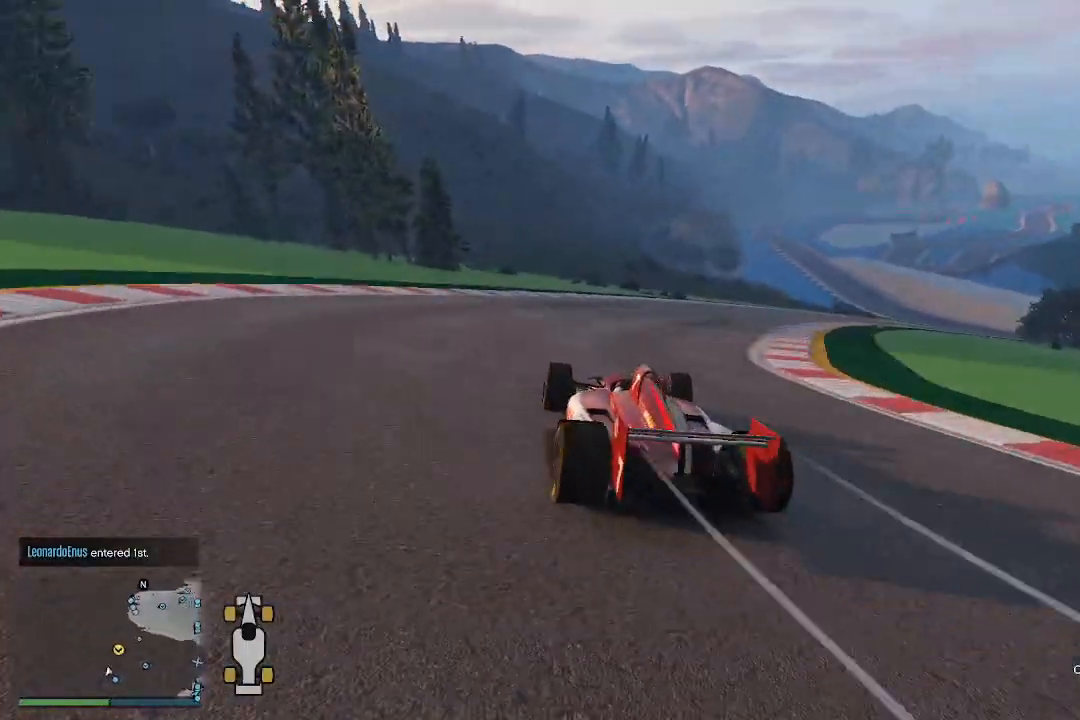
{"buttons": ["R2", "R3"], "left_stick": "center", "right_stick": "center", "events": [[100, "right_stick", "right"], [367, "left_stick", "center"], [400, "R3", "down"], [500, "right_stick", "center"]]}
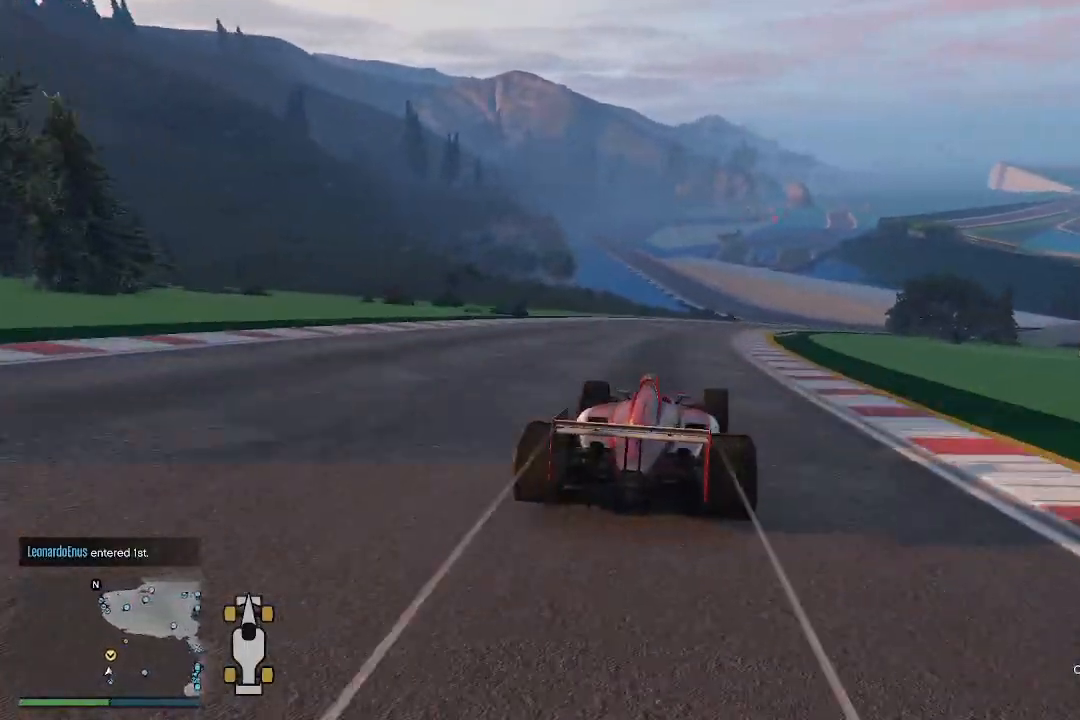
{"buttons": ["R2"], "left_stick": "right", "right_stick": "center", "events": [[133, "right_stick", "right"], [200, "right_stick", "center"], [433, "R3", "up"], [467, "left_stick", "right"]]}
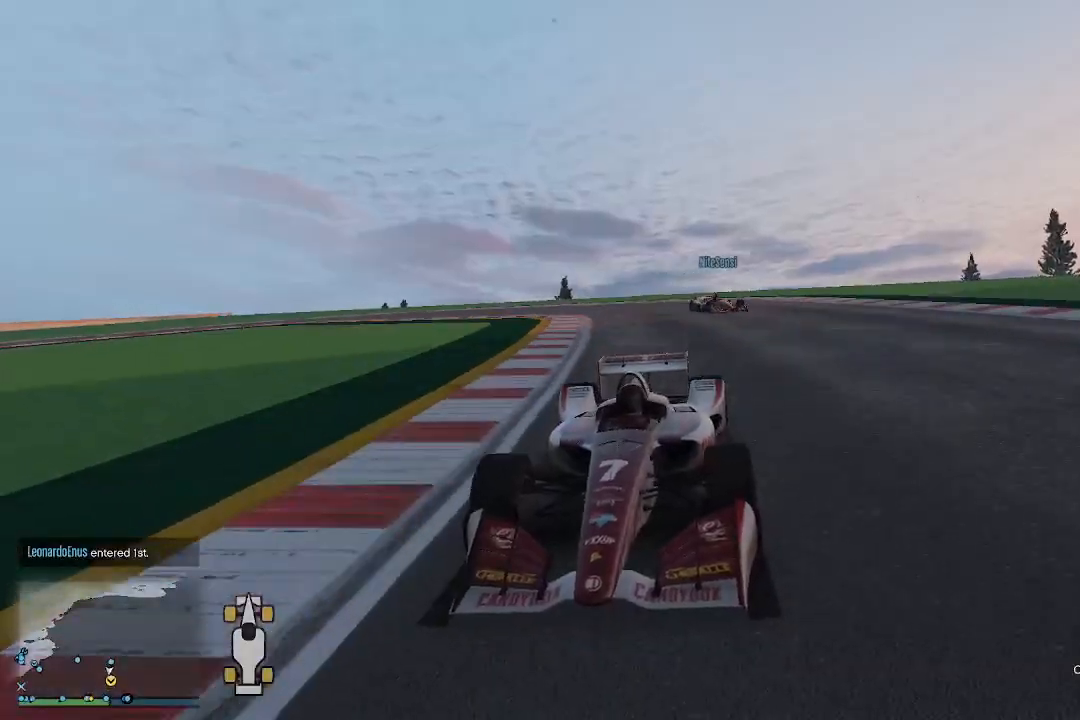
{"buttons": ["R2", "R3"], "left_stick": "center", "right_stick": "center", "events": [[67, "left_stick", "center"], [233, "R3", "down"], [333, "left_stick", "right"], [500, "left_stick", "center"]]}
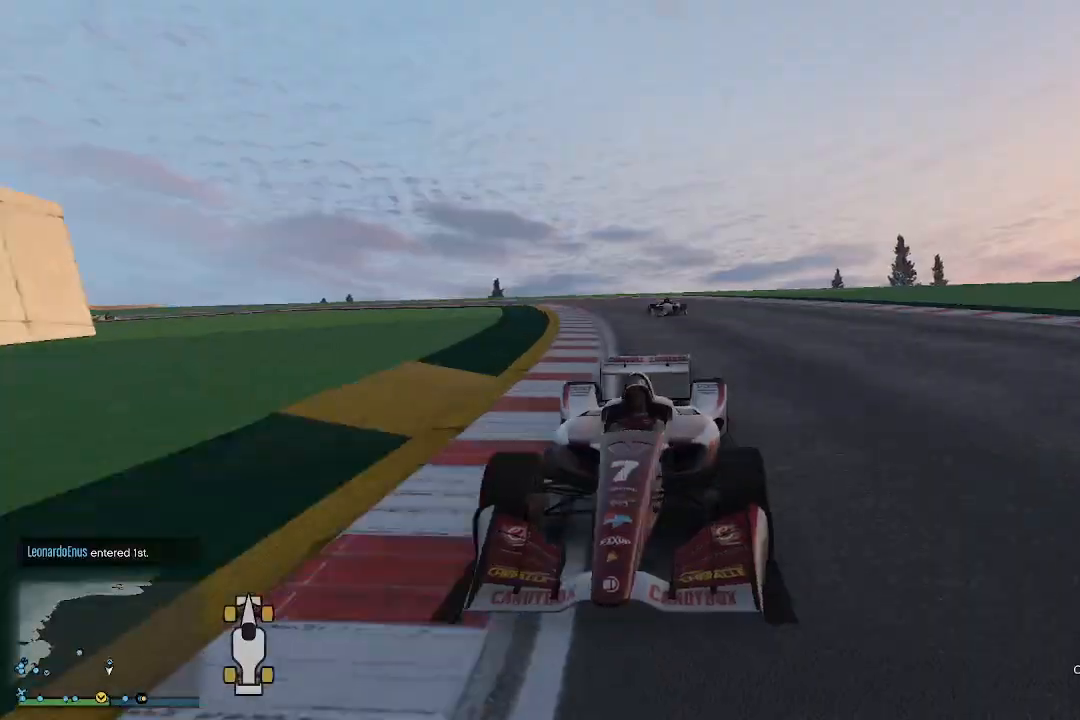
{"buttons": ["R2", "R3"], "left_stick": "right", "right_stick": "center", "events": [[33, "R3", "up"], [400, "R3", "down"], [500, "left_stick", "right"]]}
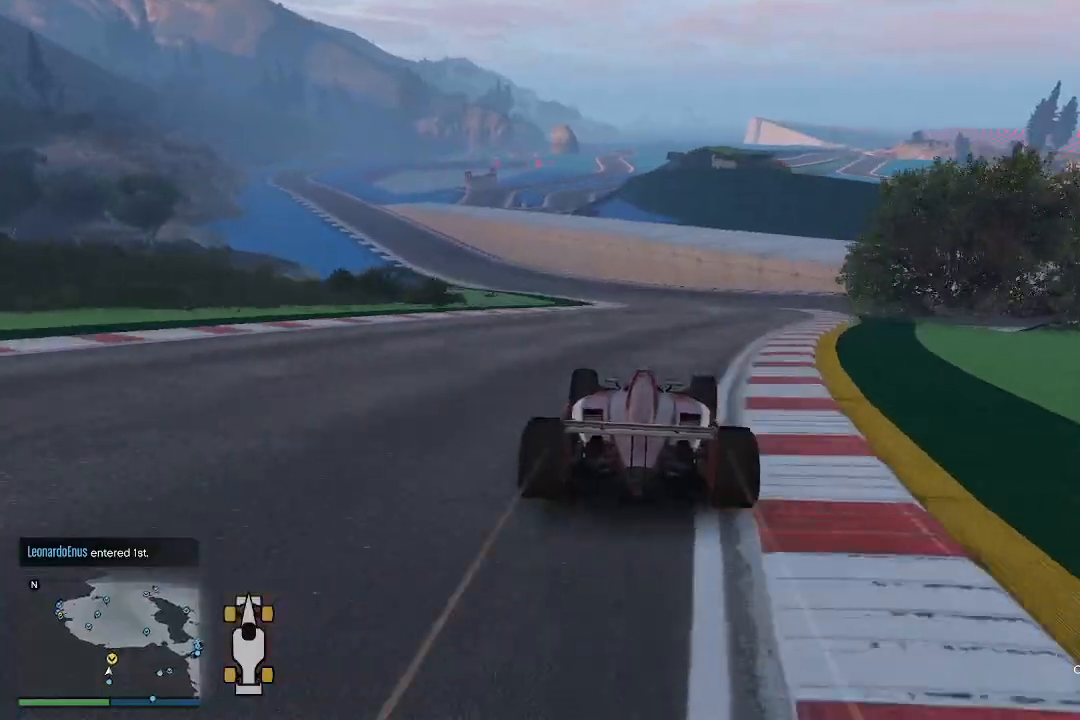
{"buttons": ["R2"], "left_stick": "left", "right_stick": "left", "events": [[100, "left_stick", "center"], [233, "R3", "up"], [233, "right_stick", "left"], [400, "left_stick", "left"]]}
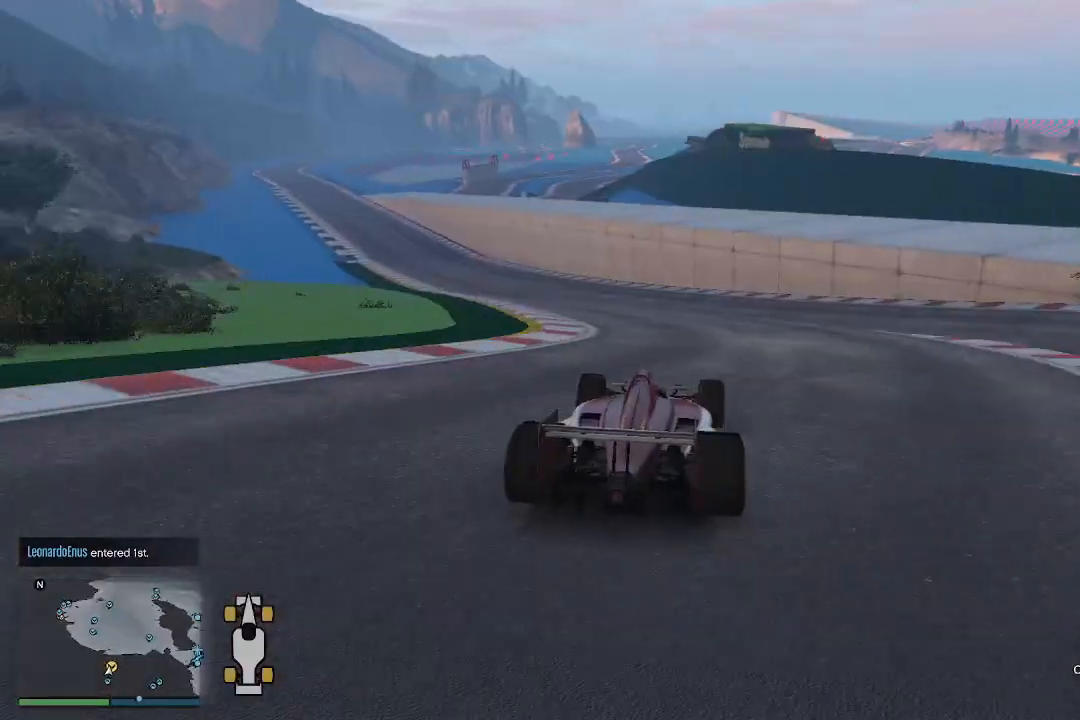
{"buttons": ["R2"], "left_stick": "left", "right_stick": "left", "events": [[367, "left_stick", "center"], [467, "left_stick", "left"]]}
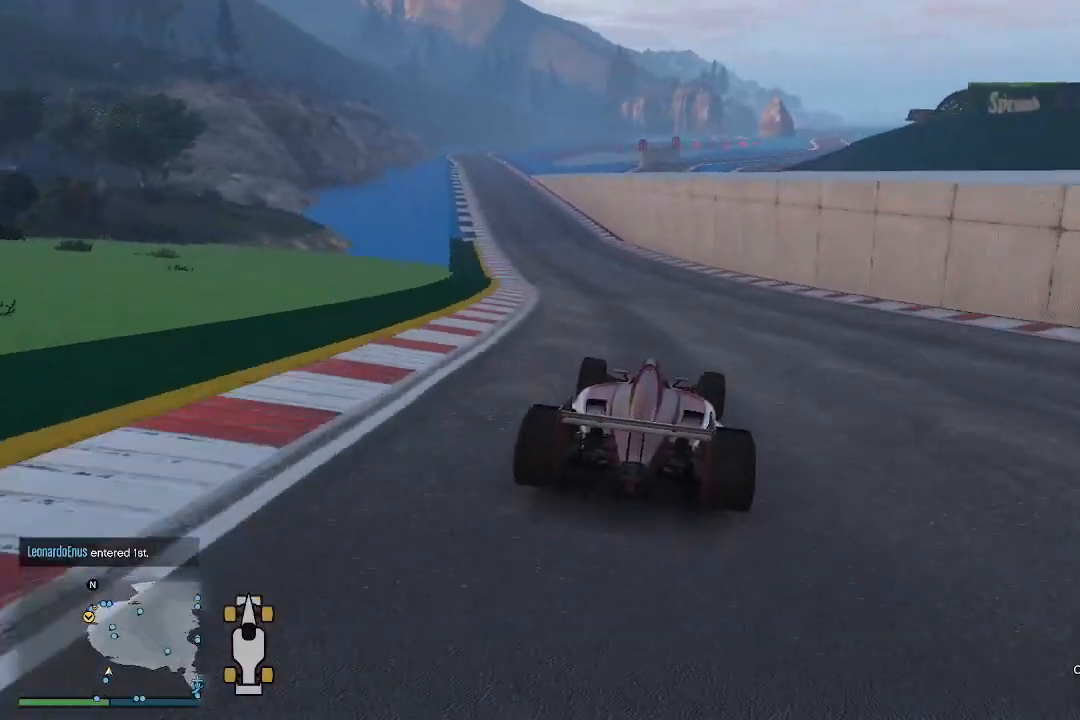
{"buttons": ["R2"], "left_stick": "center", "right_stick": "left", "events": [[100, "left_stick", "center"], [267, "left_stick", "left"], [400, "left_stick", "center"]]}
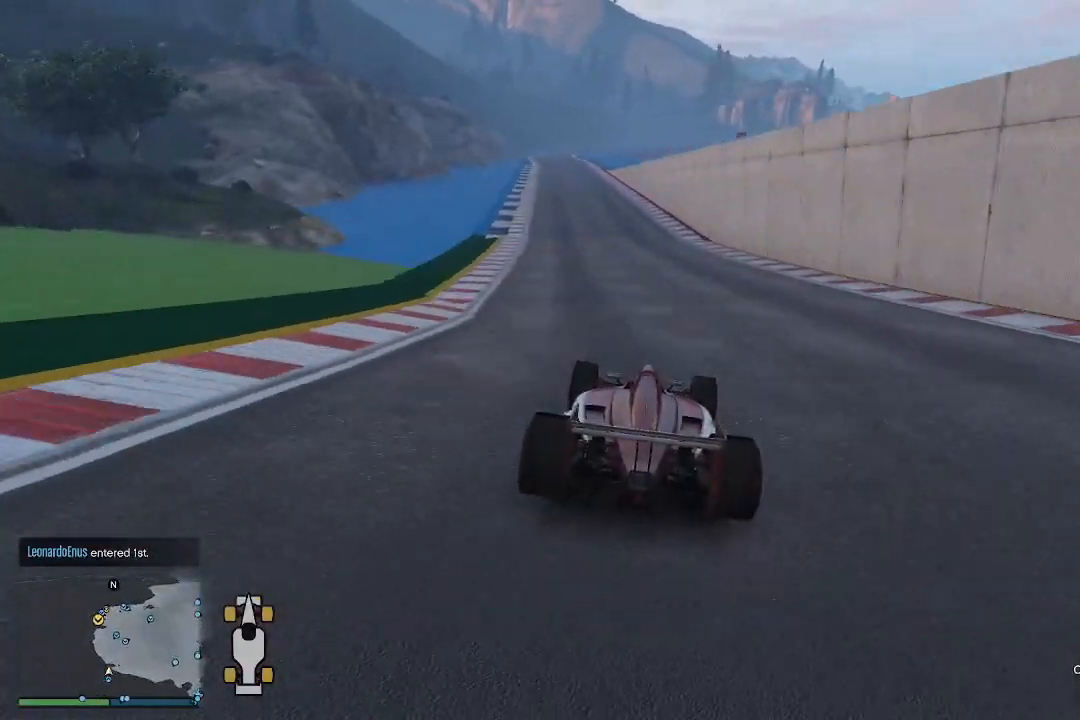
{"buttons": ["R2", "R3"], "left_stick": "center", "right_stick": "center", "events": [[33, "left_stick", "left"], [167, "left_stick", "center"], [233, "right_stick", "center"], [267, "left_stick", "left"], [367, "left_stick", "center"], [500, "R3", "down"]]}
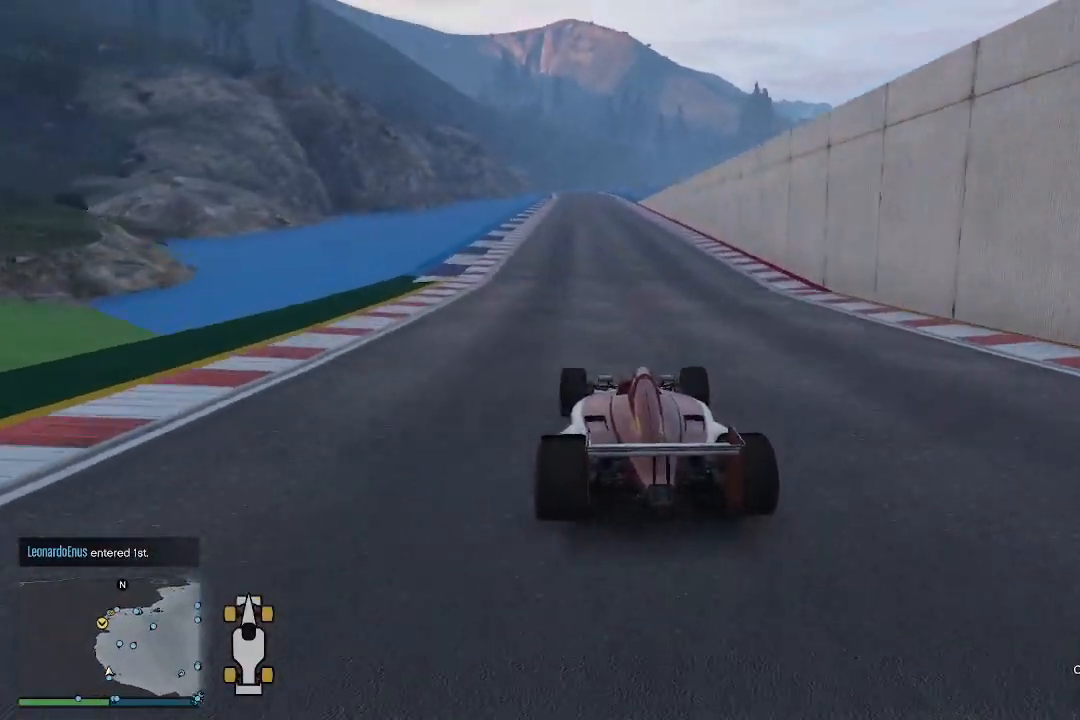
{"buttons": ["R2"], "left_stick": "center", "right_stick": "center", "events": [[433, "R3", "up"]]}
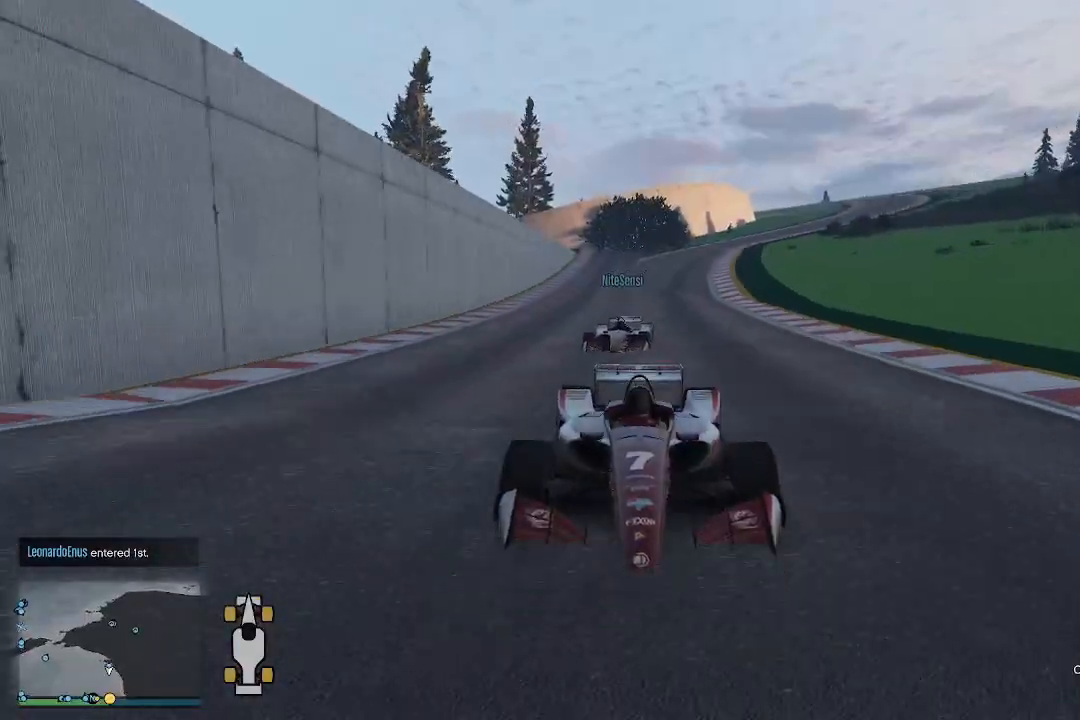
{"buttons": ["R2", "R3"], "left_stick": "center", "right_stick": "center", "events": [[200, "R3", "down"]]}
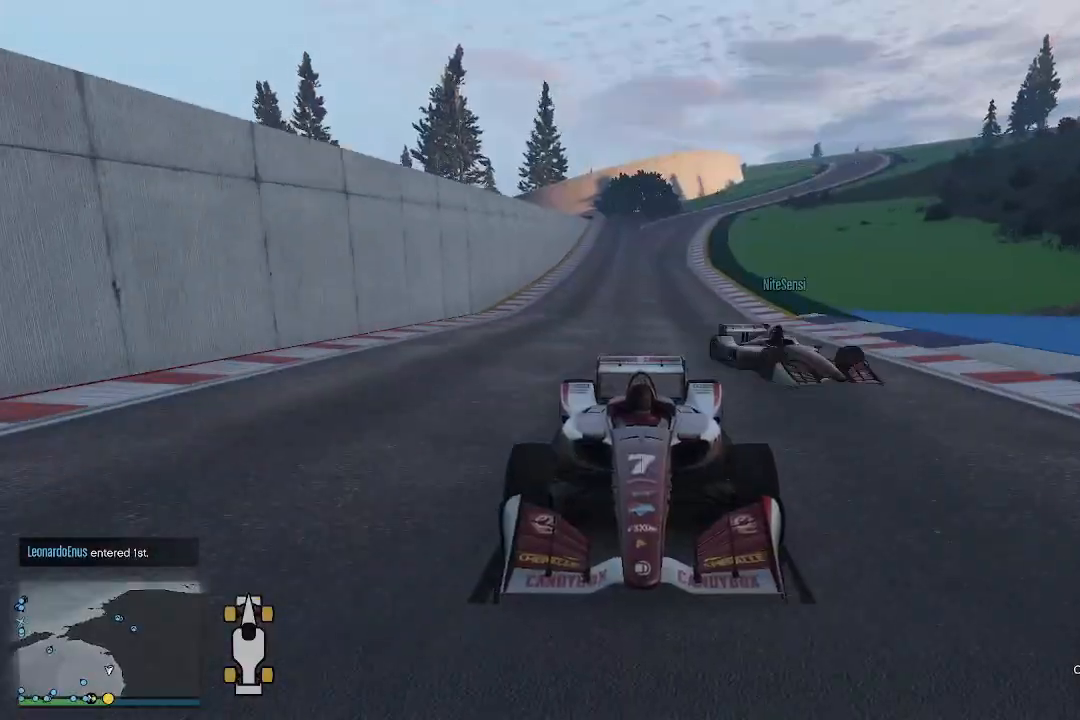
{"buttons": ["R2"], "left_stick": "center", "right_stick": "down", "events": [[33, "R3", "up"], [300, "right_stick", "down"]]}
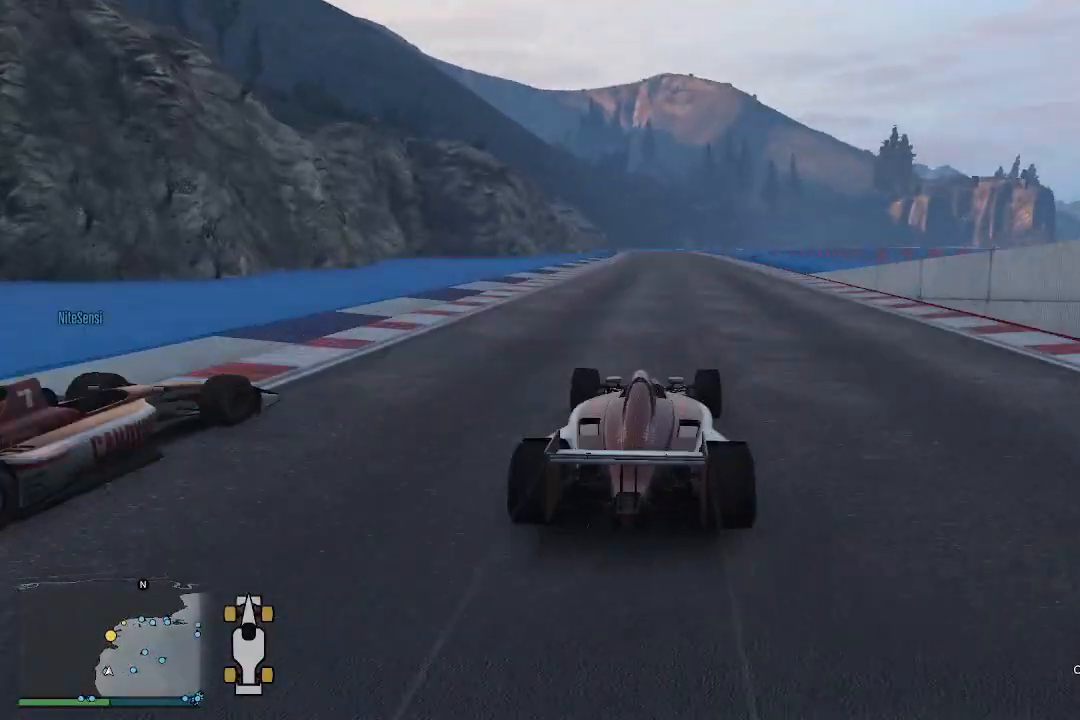
{"buttons": ["R2"], "left_stick": "center", "right_stick": "down", "events": [[67, "left_stick", "left"], [200, "left_stick", "center"]]}
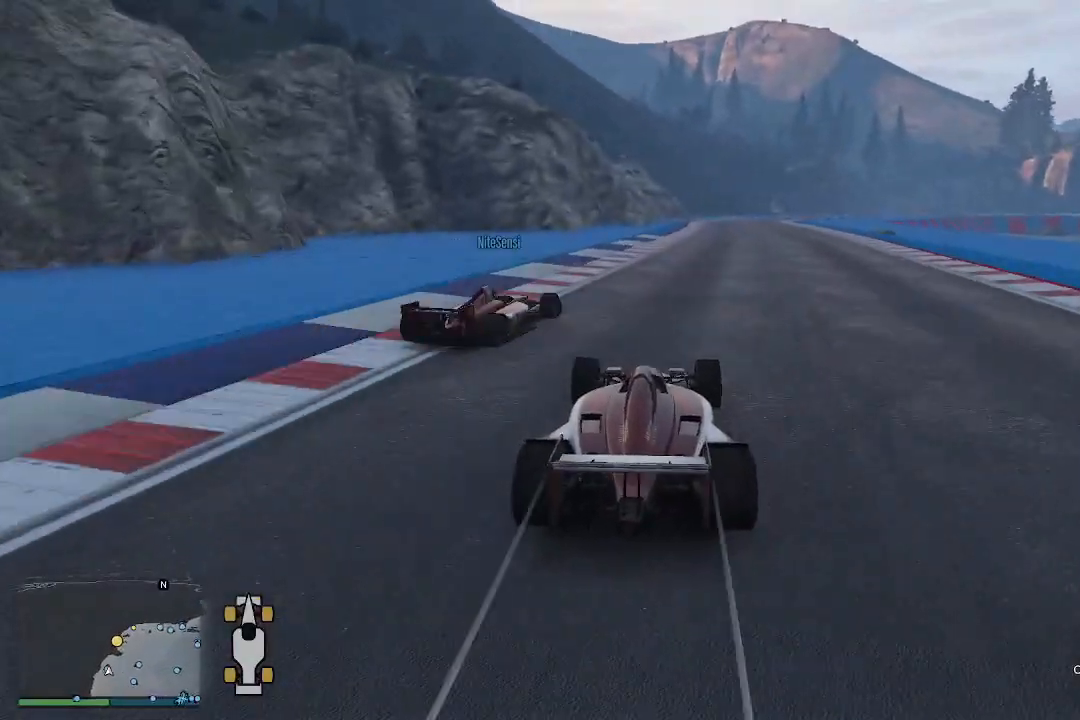
{"buttons": ["R2"], "left_stick": "center", "right_stick": "down", "events": [[100, "right_stick", "center"], [233, "left_stick", "right"], [367, "right_stick", "down"], [400, "left_stick", "center"]]}
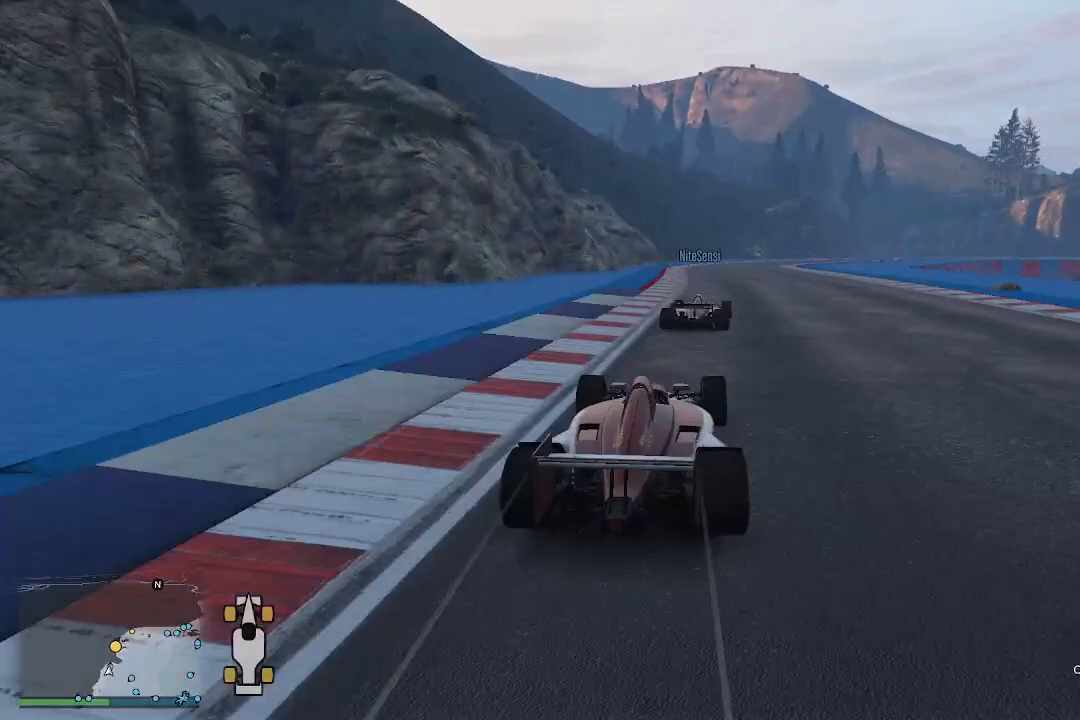
{"buttons": ["R2"], "left_stick": "center", "right_stick": "center", "events": [[267, "left_stick", "right"], [367, "left_stick", "center"], [367, "right_stick", "center"]]}
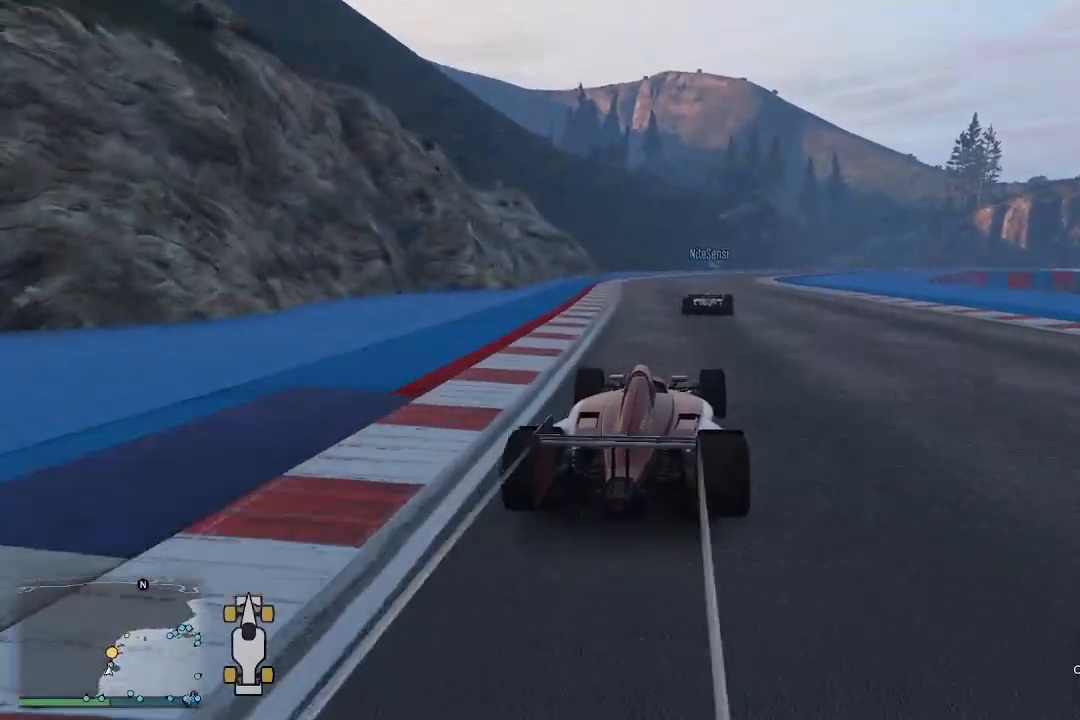
{"buttons": ["R2"], "left_stick": "right", "right_stick": "center", "events": [[133, "left_stick", "right"], [267, "left_stick", "center"], [467, "left_stick", "right"]]}